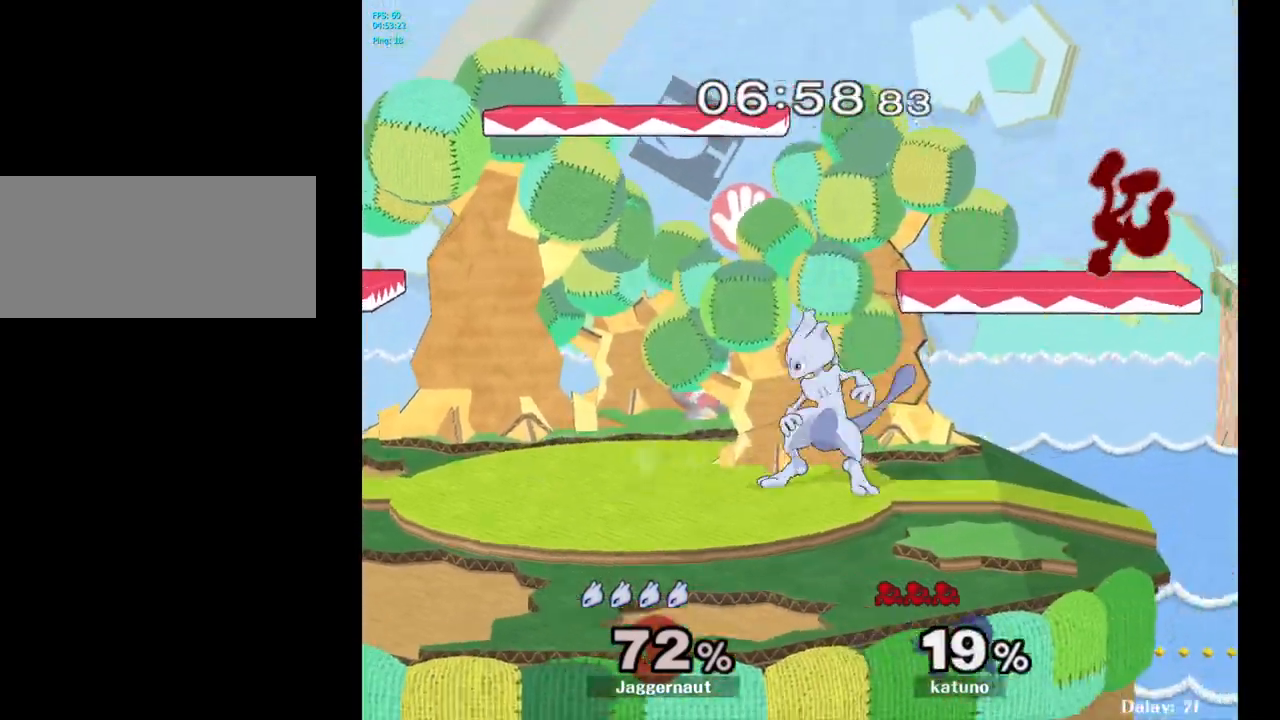
Gameplay with a controller (Nintendo layout); each line is a JSON object with the inputs held at the frame after it. "events" lists button and stick changes between this image and that frame as [ms after this image, input, new state], when the widget could be followed in between. Not read: L3 R3.
{"buttons": [], "left_stick": "right", "right_stick": "center", "events": [[400, "left_stick", "right"]]}
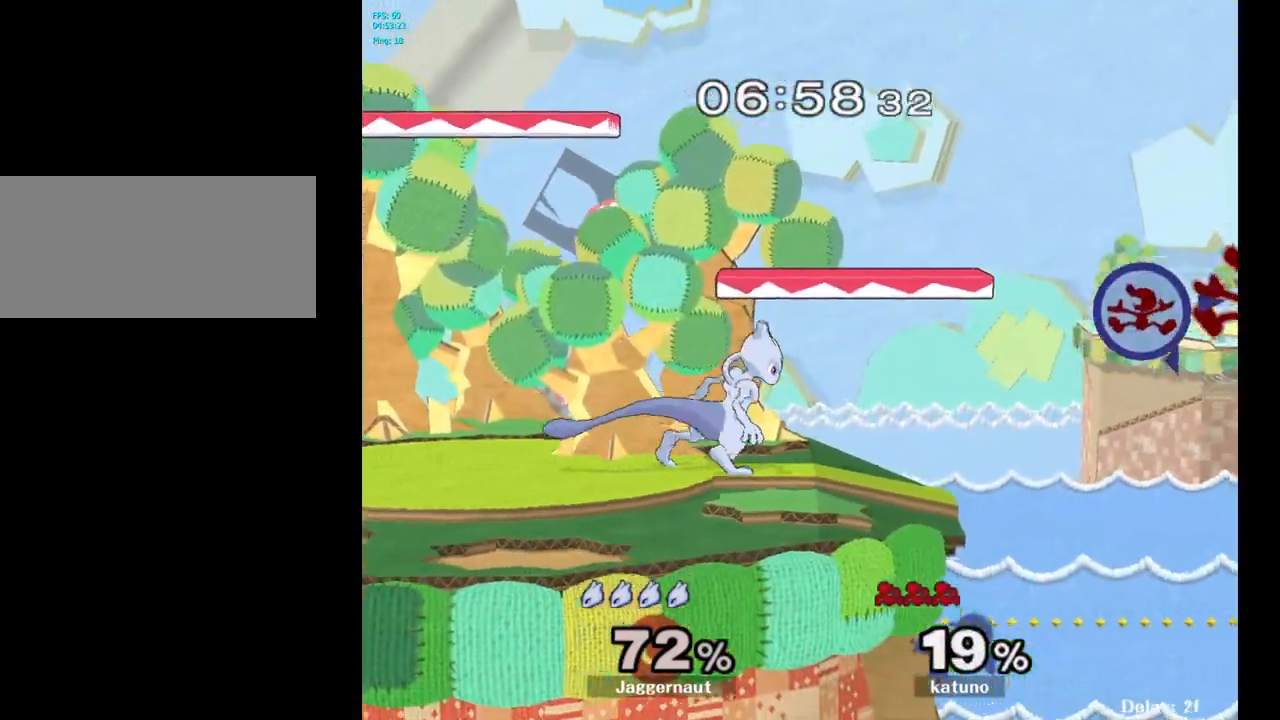
{"buttons": [], "left_stick": "center", "right_stick": "center", "events": [[167, "Y", "down"], [200, "left_stick", "down-left"], [233, "R1", "down"], [350, "Y", "up"], [367, "left_stick", "center"], [383, "R1", "up"]]}
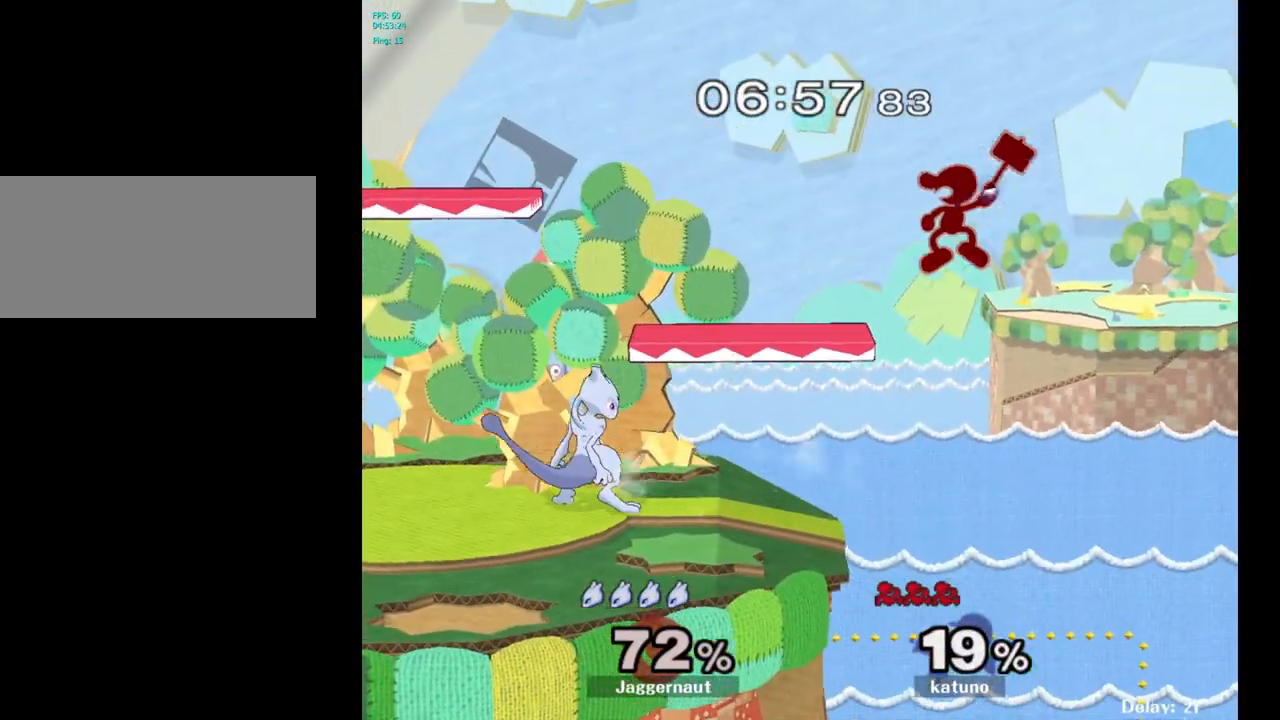
{"buttons": [], "left_stick": "right", "right_stick": "center", "events": [[483, "left_stick", "right"]]}
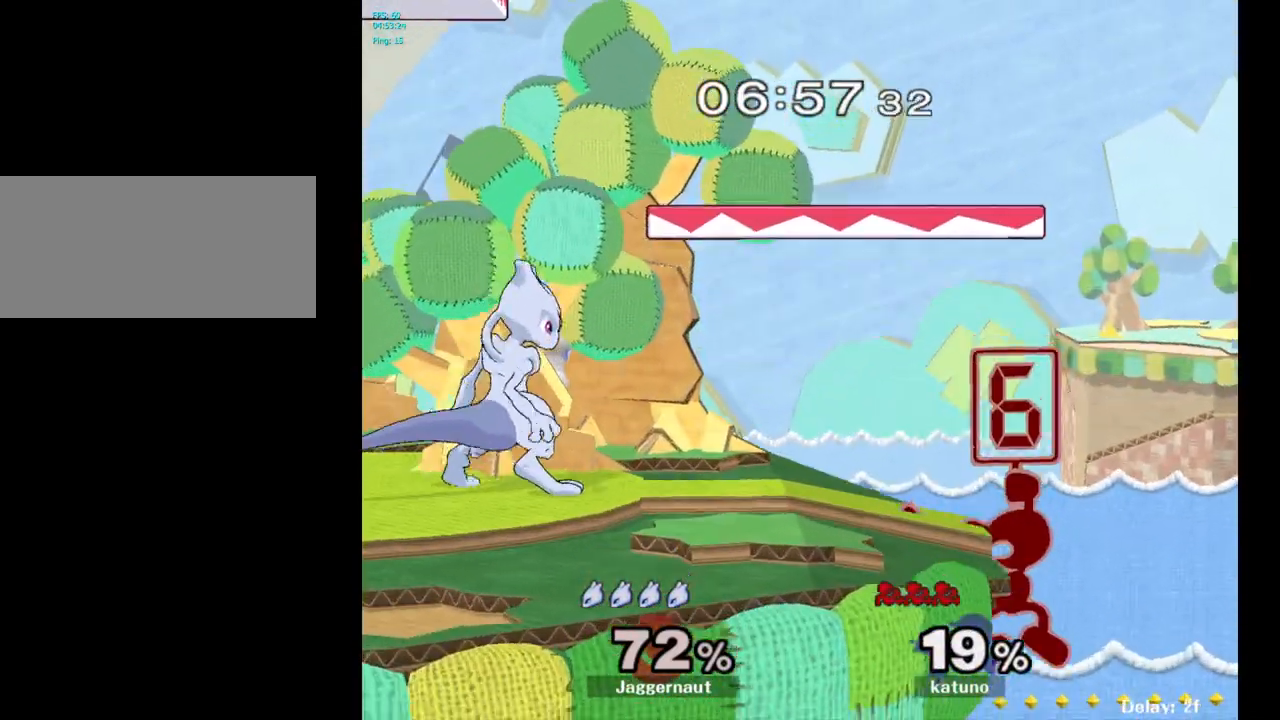
{"buttons": [], "left_stick": "down", "right_stick": "center", "events": [[283, "left_stick", "down"]]}
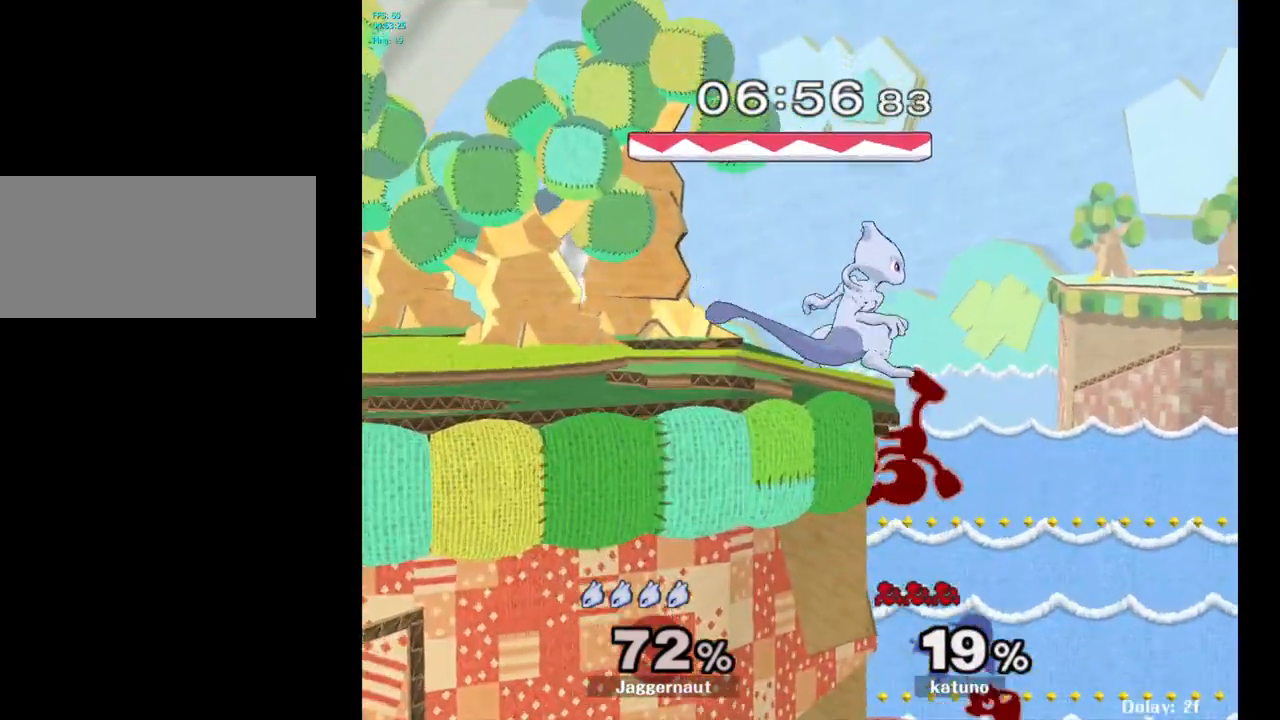
{"buttons": [], "left_stick": "center", "right_stick": "center", "events": [[133, "A", "down"], [283, "A", "up"], [367, "left_stick", "center"]]}
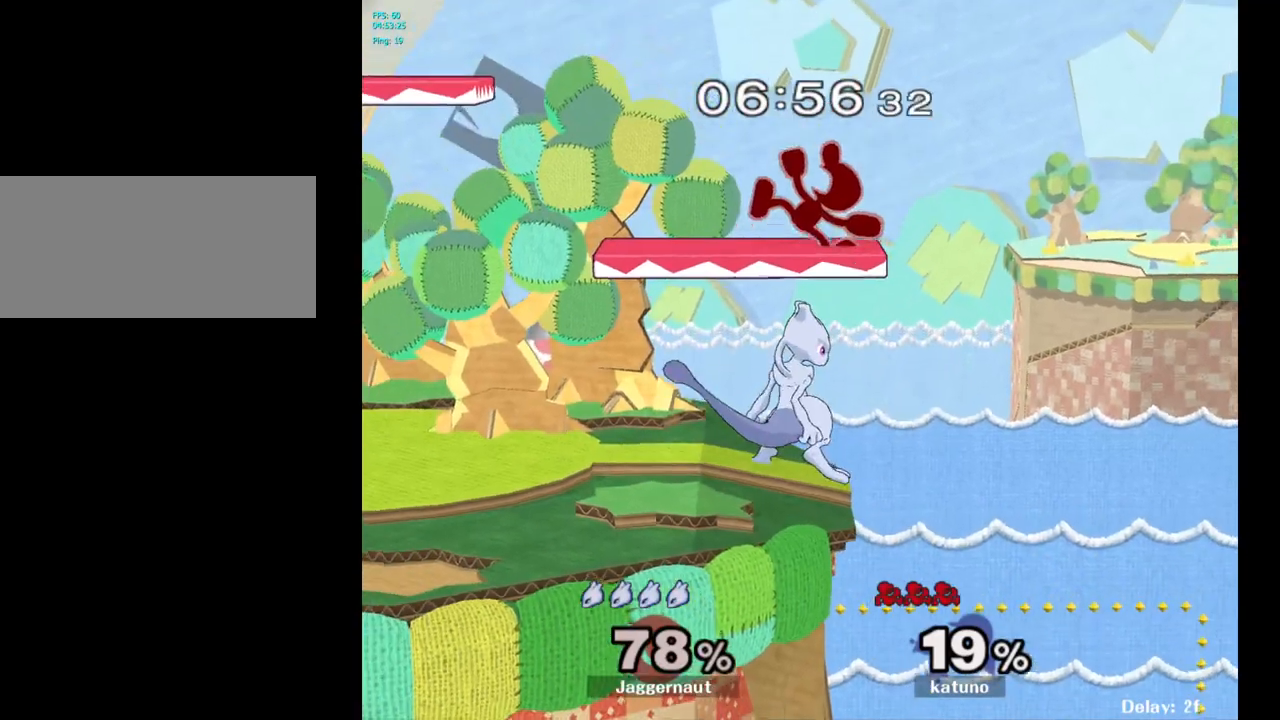
{"buttons": [], "left_stick": "up-left", "right_stick": "center", "events": [[133, "left_stick", "up"], [183, "Y", "down"], [267, "A", "down"], [300, "left_stick", "up-left"], [317, "Y", "up"], [433, "A", "up"]]}
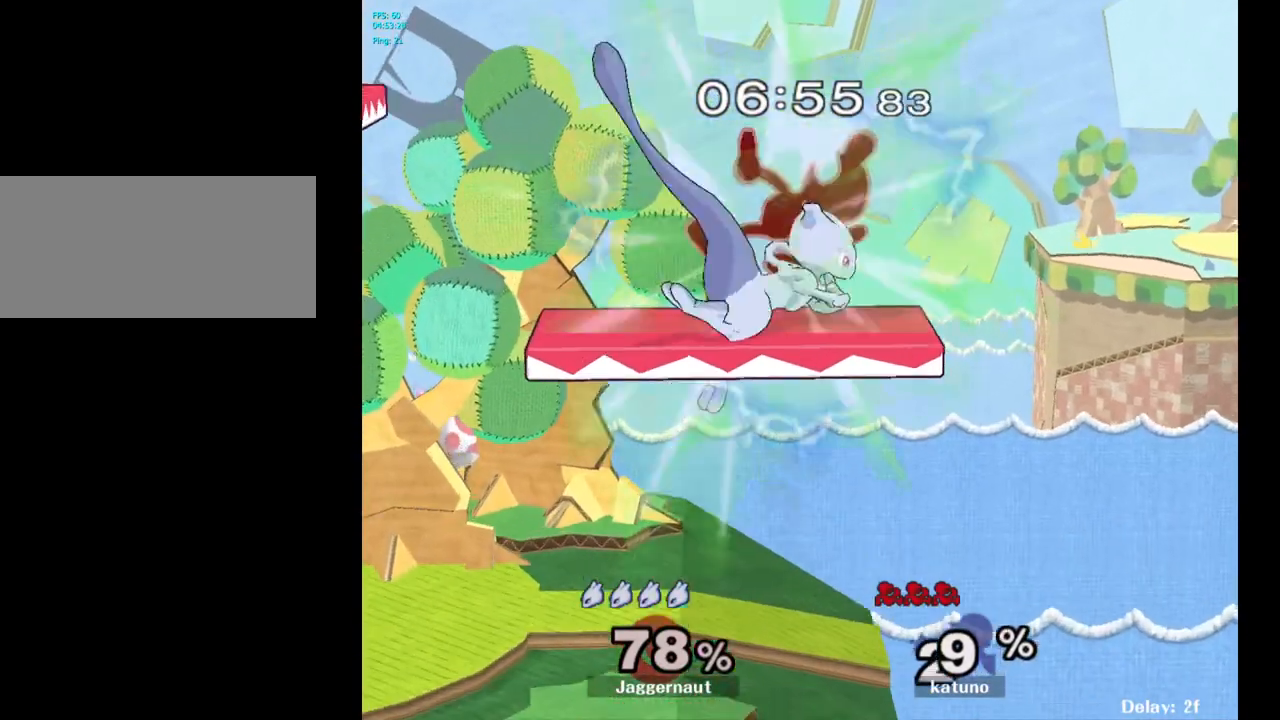
{"buttons": [], "left_stick": "center", "right_stick": "center", "events": [[500, "left_stick", "center"]]}
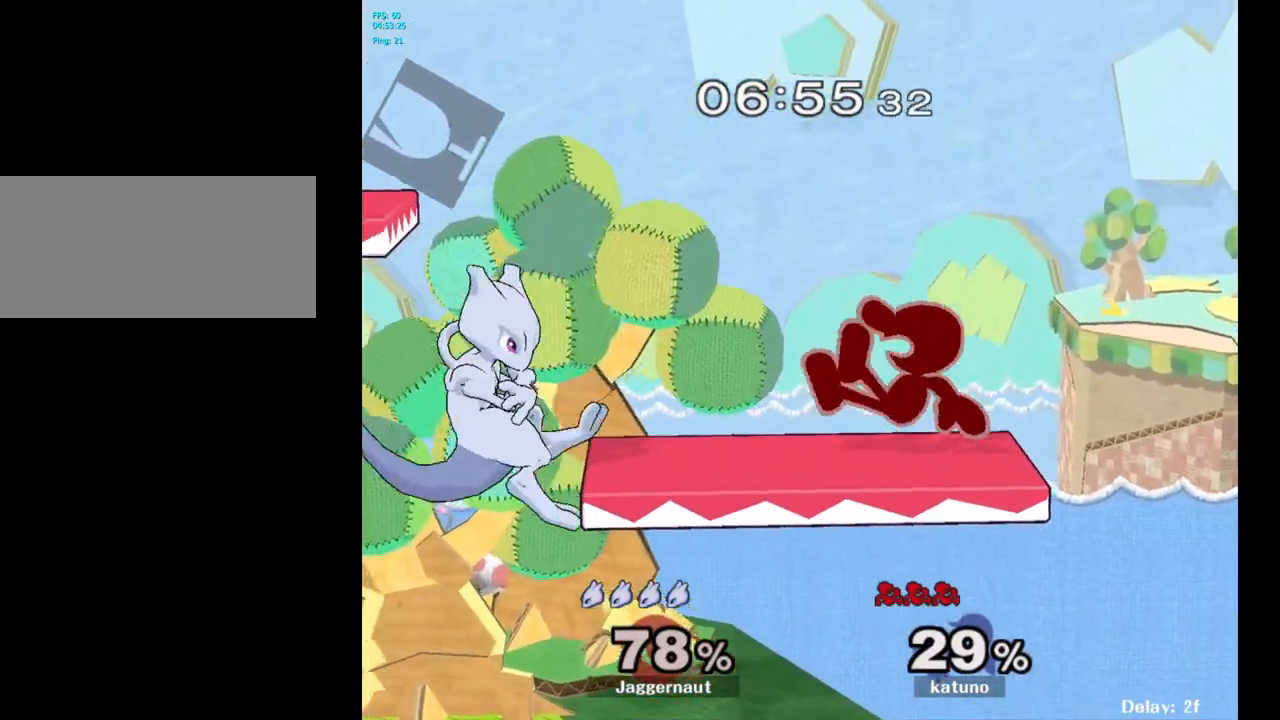
{"buttons": [], "left_stick": "up-left", "right_stick": "center", "events": [[100, "left_stick", "right"], [300, "left_stick", "up"], [367, "left_stick", "up-left"]]}
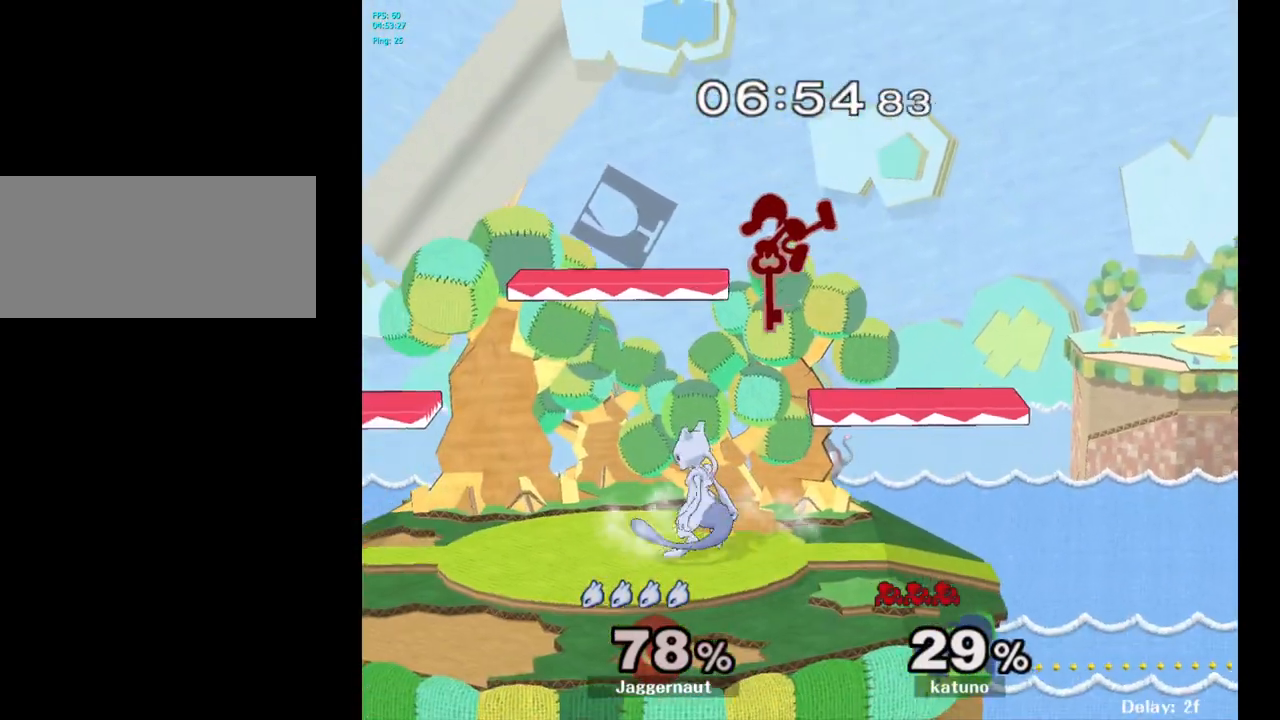
{"buttons": [], "left_stick": "center", "right_stick": "center", "events": [[83, "A", "down"], [133, "left_stick", "up"], [250, "A", "up"], [483, "left_stick", "center"]]}
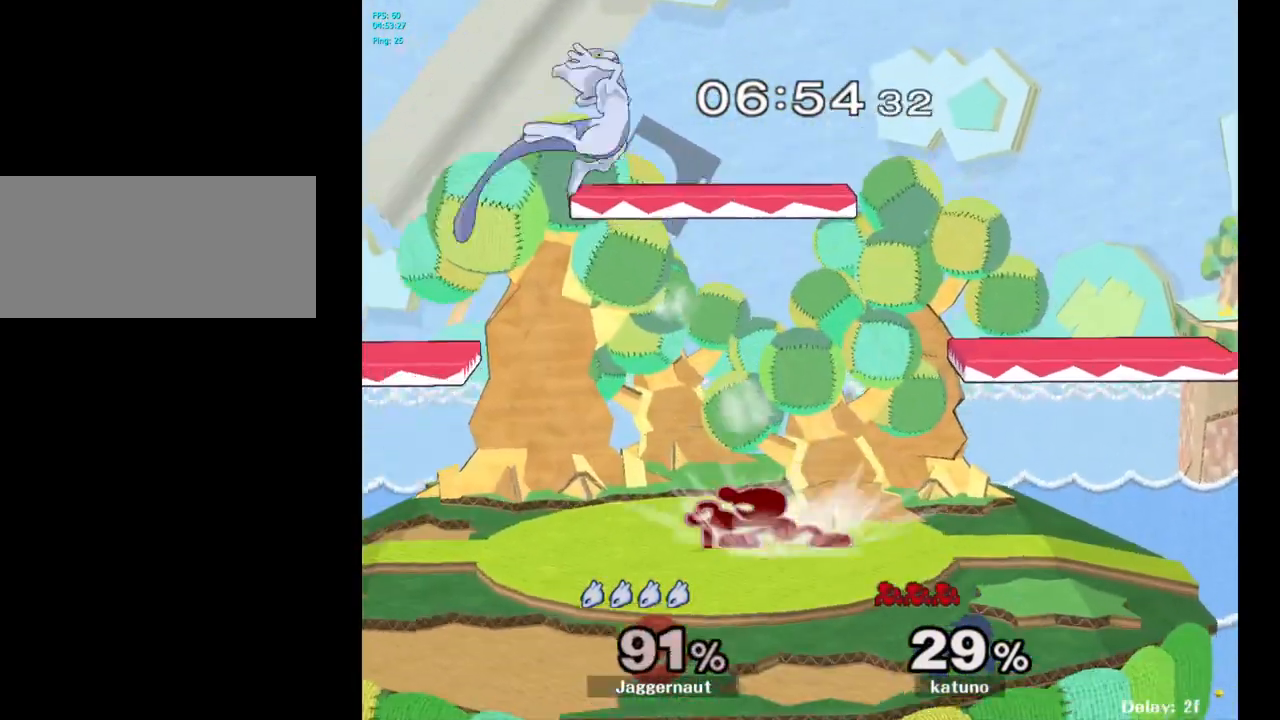
{"buttons": [], "left_stick": "left", "right_stick": "center", "events": [[283, "left_stick", "left"]]}
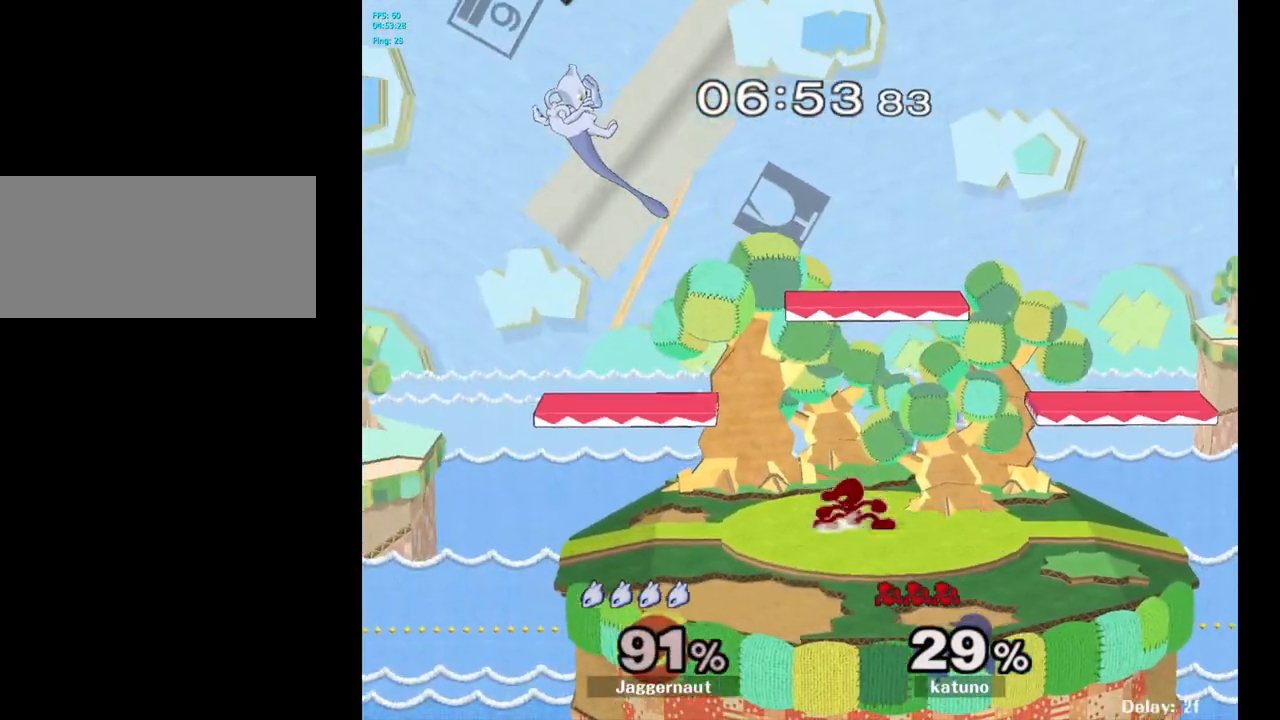
{"buttons": ["B"], "left_stick": "up", "right_stick": "center", "events": [[133, "left_stick", "up-right"], [250, "left_stick", "center"], [350, "left_stick", "right"], [483, "B", "down"], [500, "left_stick", "up"]]}
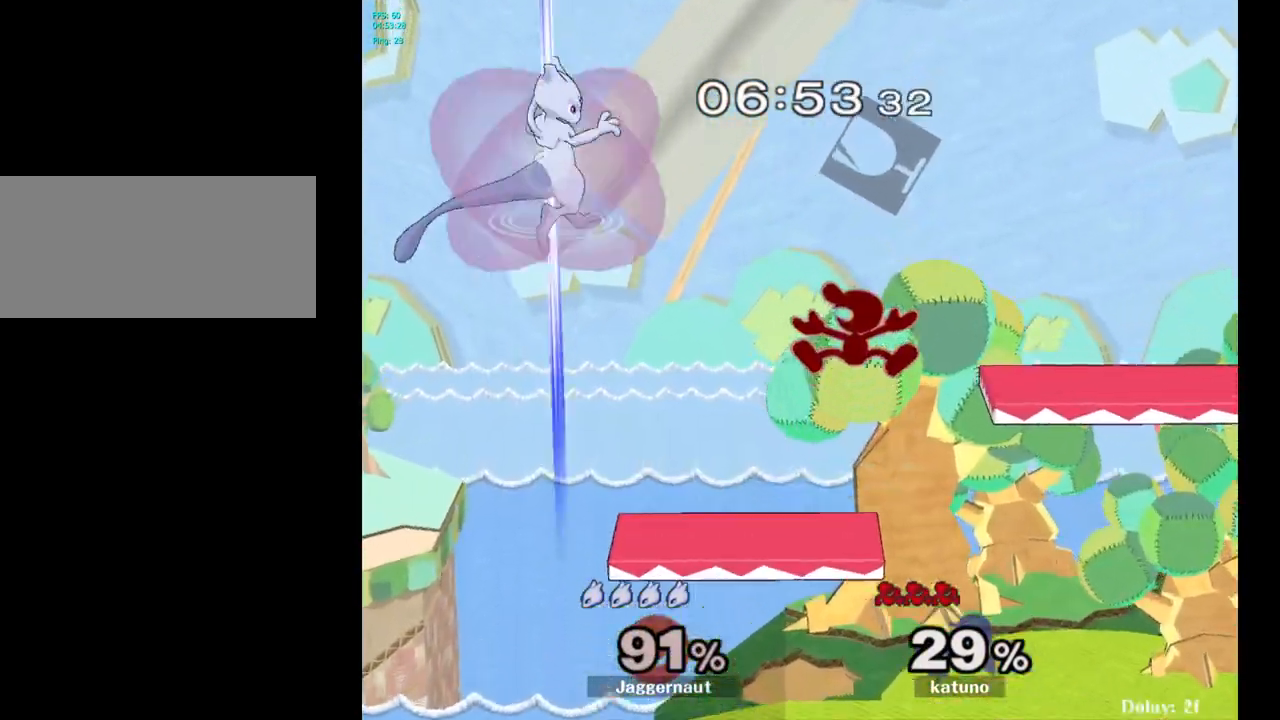
{"buttons": [], "left_stick": "up-right", "right_stick": "center", "events": [[83, "B", "up"], [117, "left_stick", "right"], [167, "left_stick", "down-right"], [283, "left_stick", "right"], [500, "left_stick", "up-right"]]}
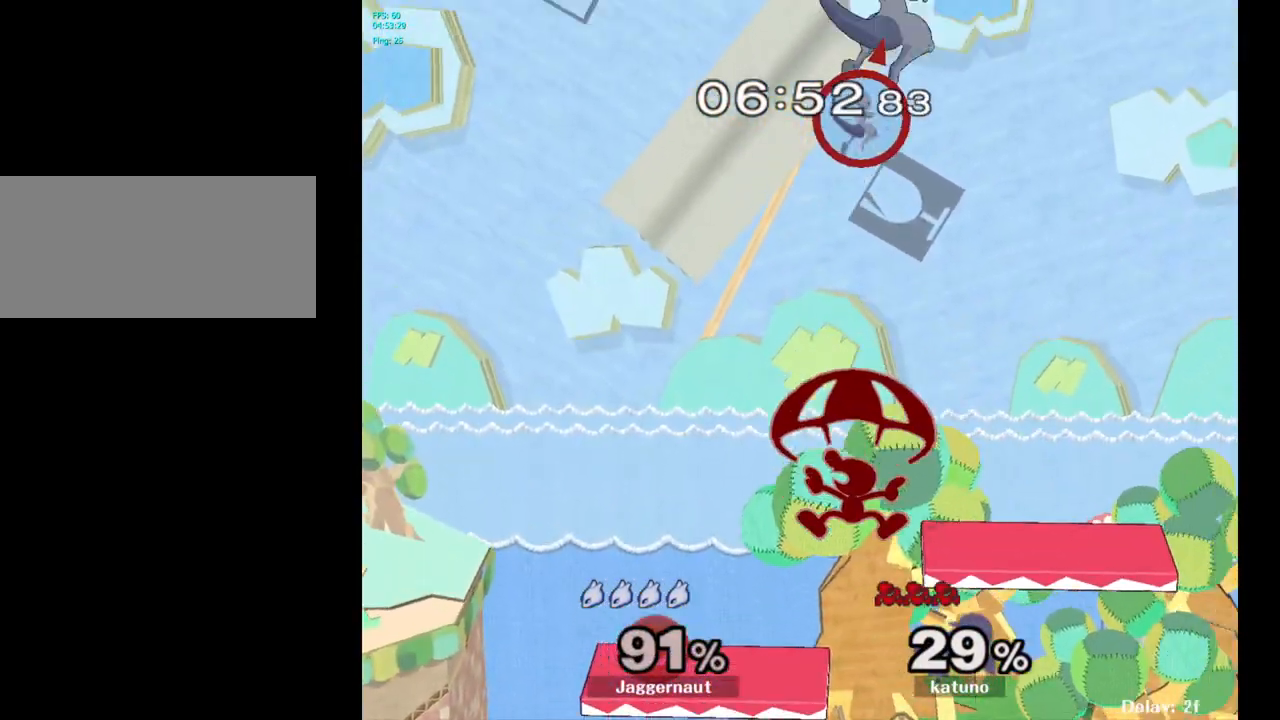
{"buttons": ["R1"], "left_stick": "left", "right_stick": "center", "events": [[17, "left_stick", "down-right"], [67, "left_stick", "down"], [300, "left_stick", "right"], [450, "R1", "down"], [500, "left_stick", "left"]]}
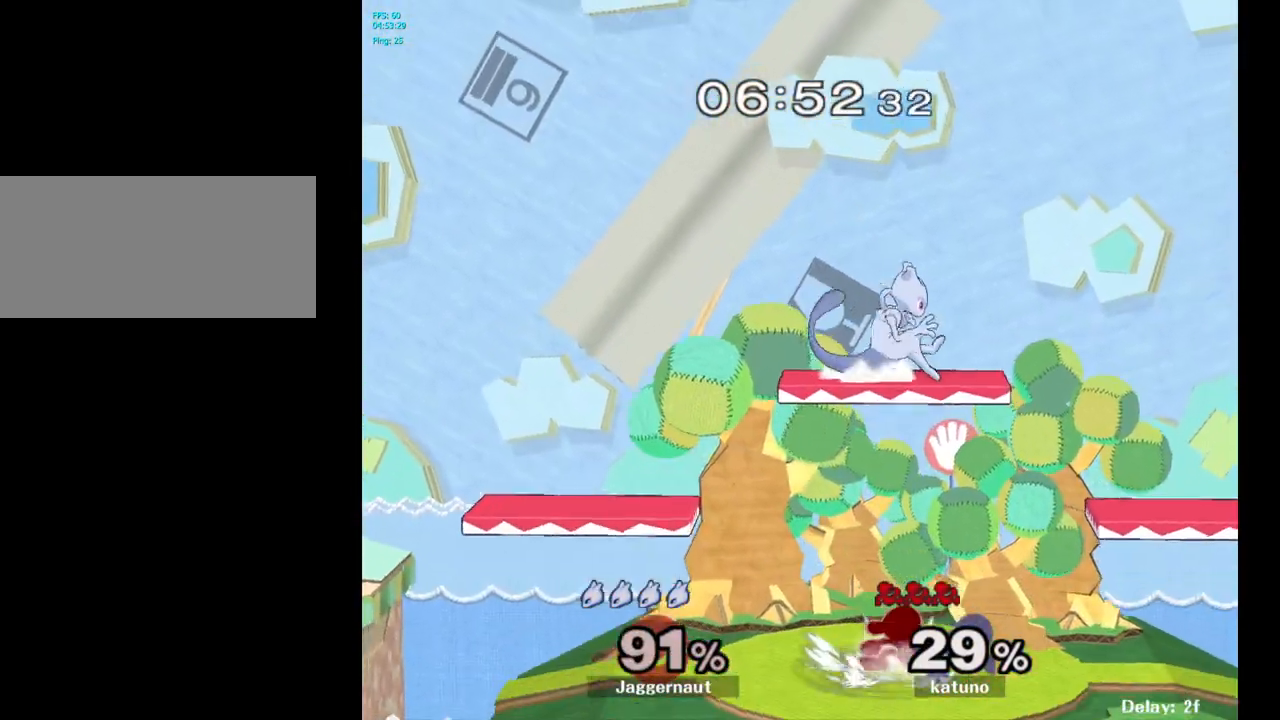
{"buttons": ["R1"], "left_stick": "left", "right_stick": "center", "events": []}
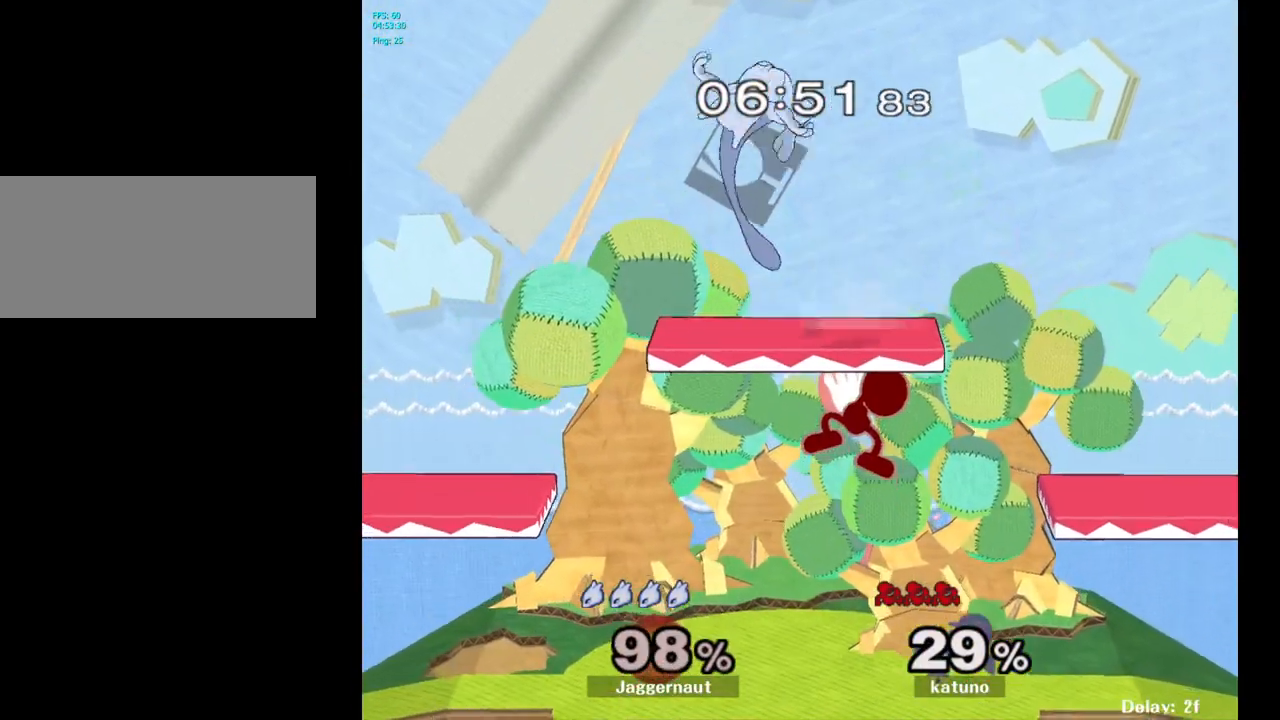
{"buttons": [], "left_stick": "center", "right_stick": "center", "events": [[317, "left_stick", "center"], [333, "R1", "up"], [400, "left_stick", "right"], [500, "left_stick", "center"]]}
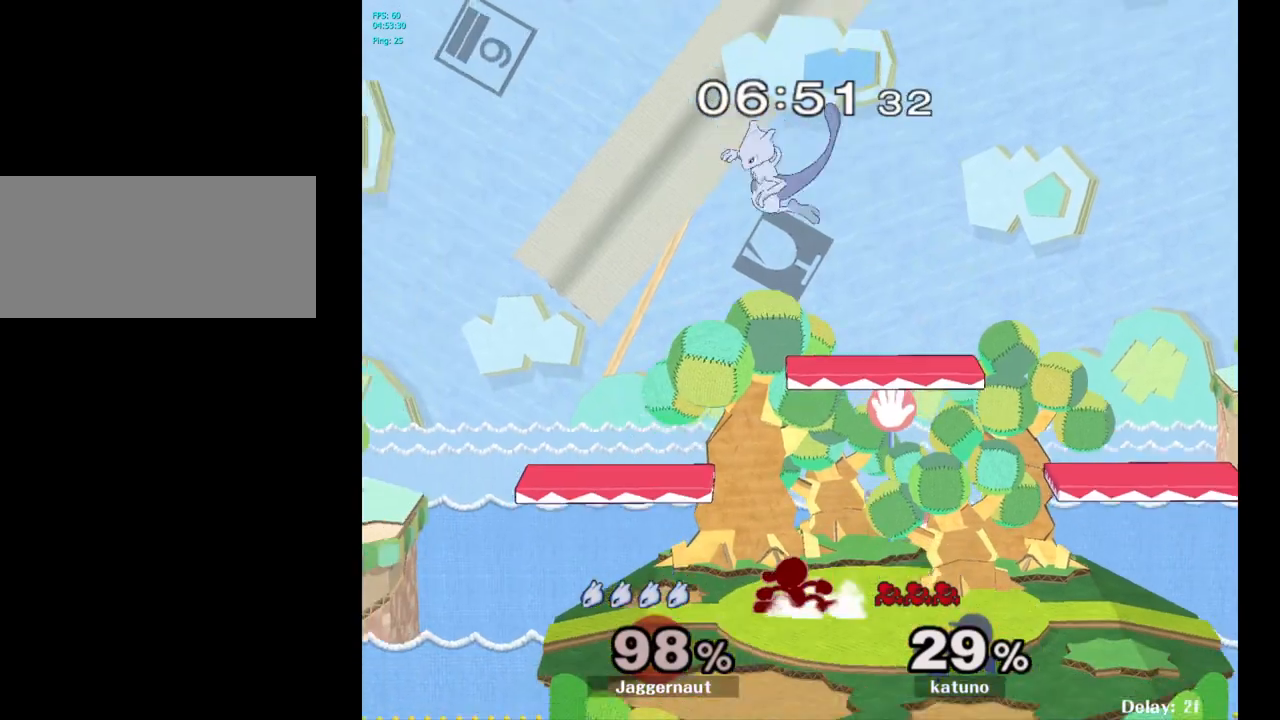
{"buttons": [], "left_stick": "down-right", "right_stick": "center", "events": [[117, "left_stick", "right"], [167, "left_stick", "center"], [200, "A", "down"], [333, "A", "up"], [350, "left_stick", "down-left"], [483, "left_stick", "down-right"]]}
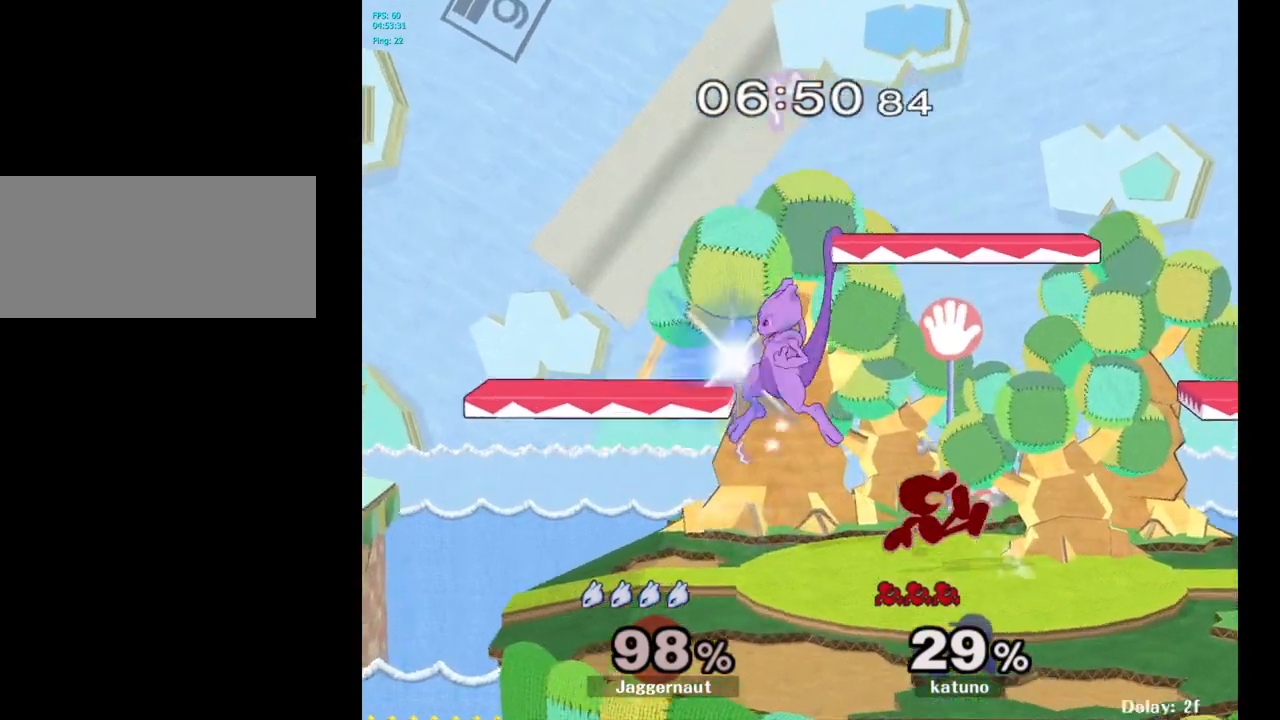
{"buttons": ["R1"], "left_stick": "center", "right_stick": "center", "events": [[17, "left_stick", "right"], [83, "R1", "down"], [433, "left_stick", "center"]]}
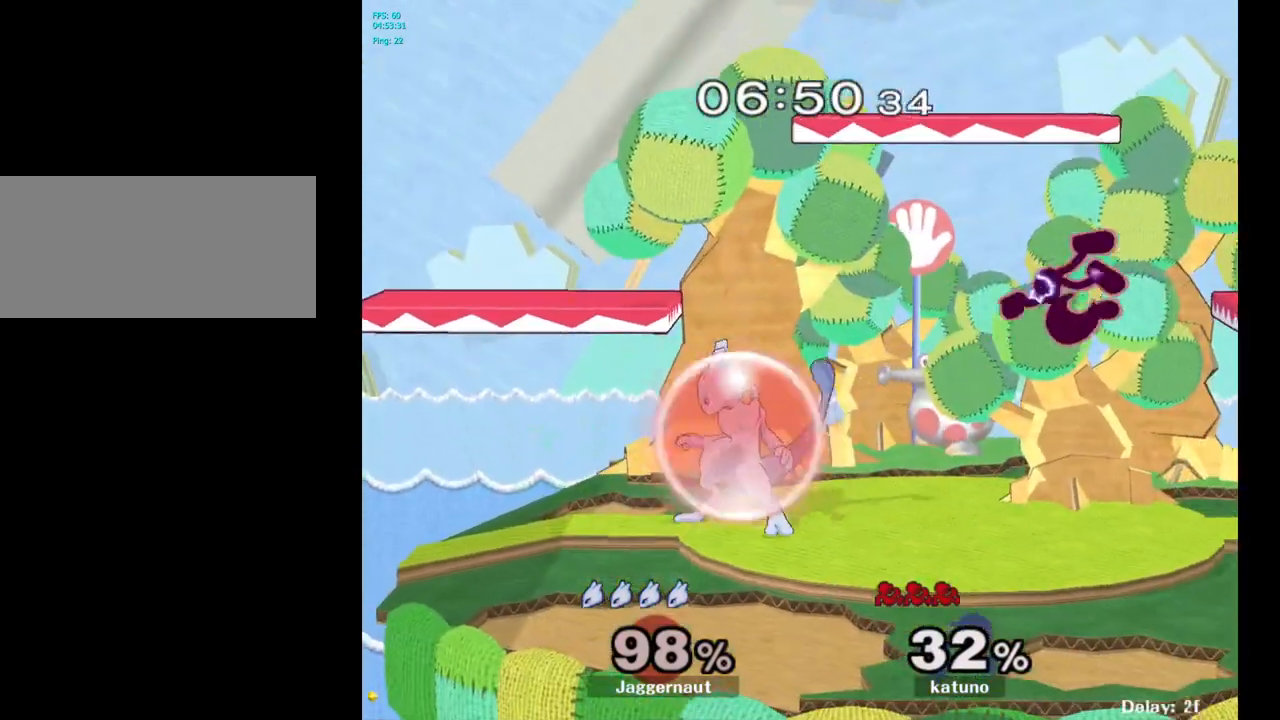
{"buttons": ["Y", "R1"], "left_stick": "down-right", "right_stick": "center", "events": [[83, "R1", "up"], [383, "Y", "down"], [383, "left_stick", "down-right"], [433, "R1", "down"]]}
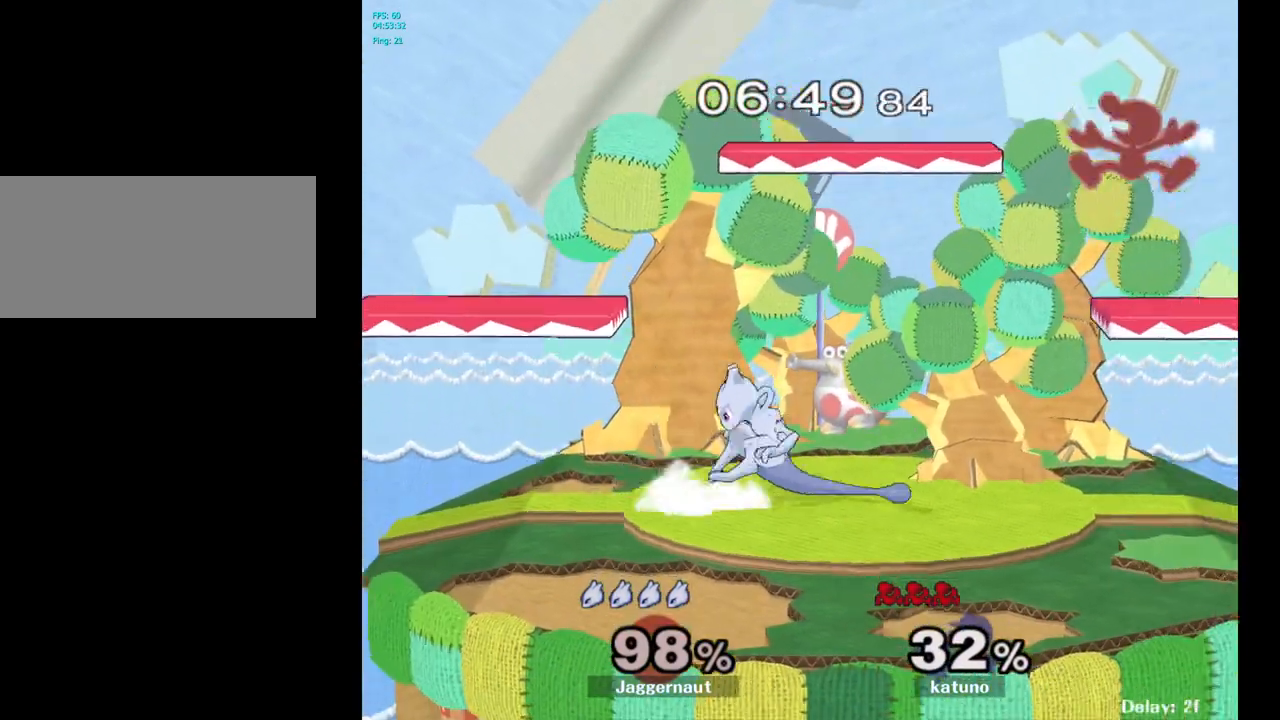
{"buttons": [], "left_stick": "left", "right_stick": "center", "events": [[17, "Y", "up"], [83, "left_stick", "center"], [100, "R1", "up"], [217, "Y", "down"], [267, "Y", "up"], [300, "A", "down"], [433, "left_stick", "left"], [500, "A", "up"]]}
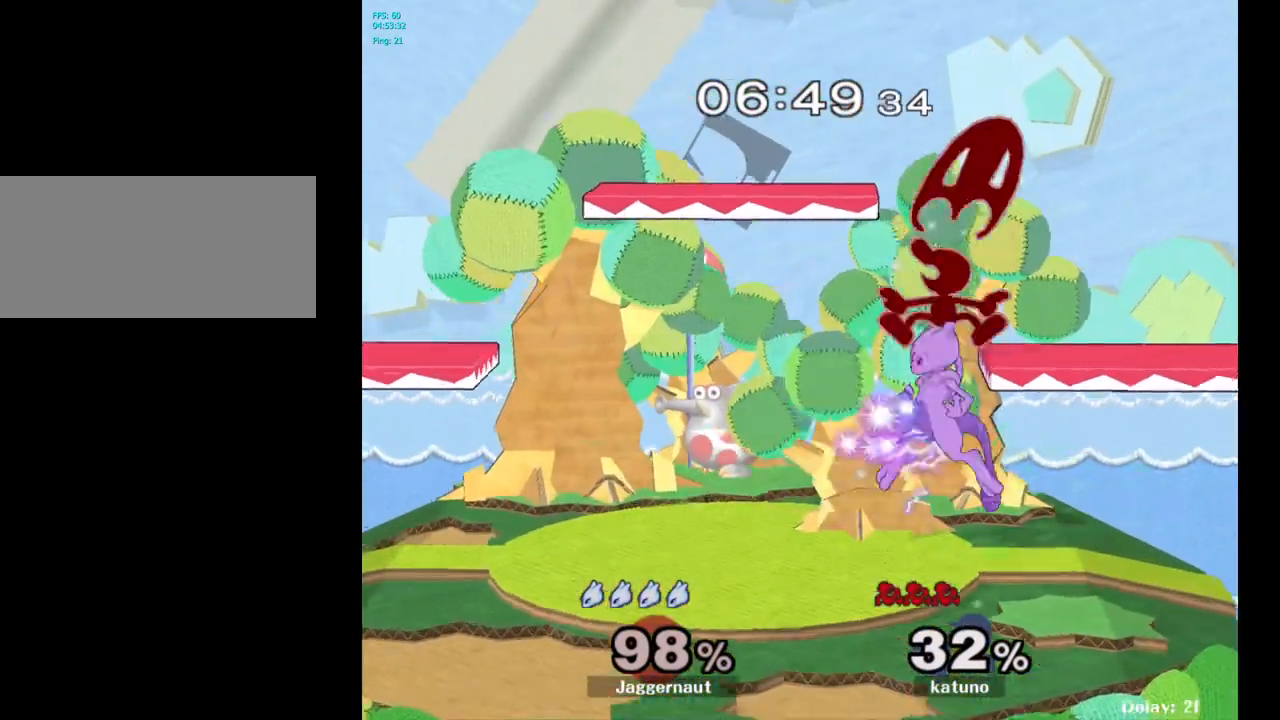
{"buttons": [], "left_stick": "up-left", "right_stick": "center", "events": [[267, "left_stick", "up-left"]]}
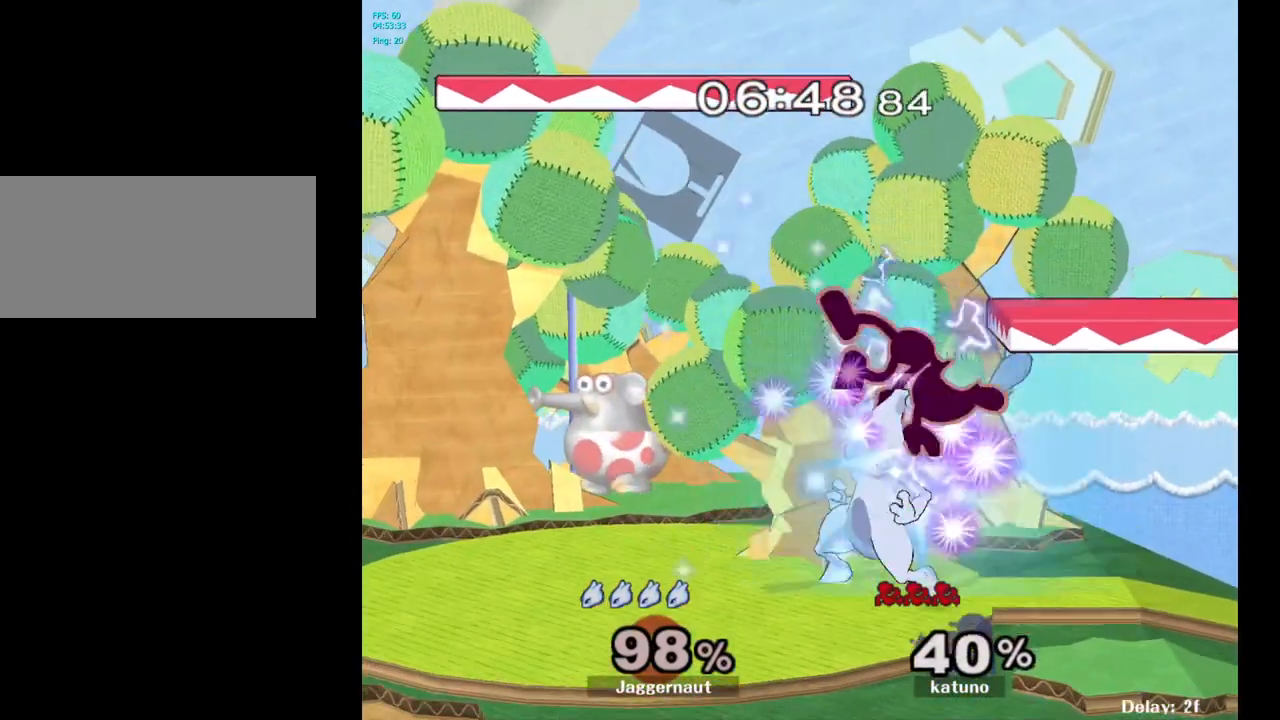
{"buttons": [], "left_stick": "center", "right_stick": "center", "events": [[50, "R1", "down"], [183, "left_stick", "left"], [267, "R1", "up"], [317, "left_stick", "center"]]}
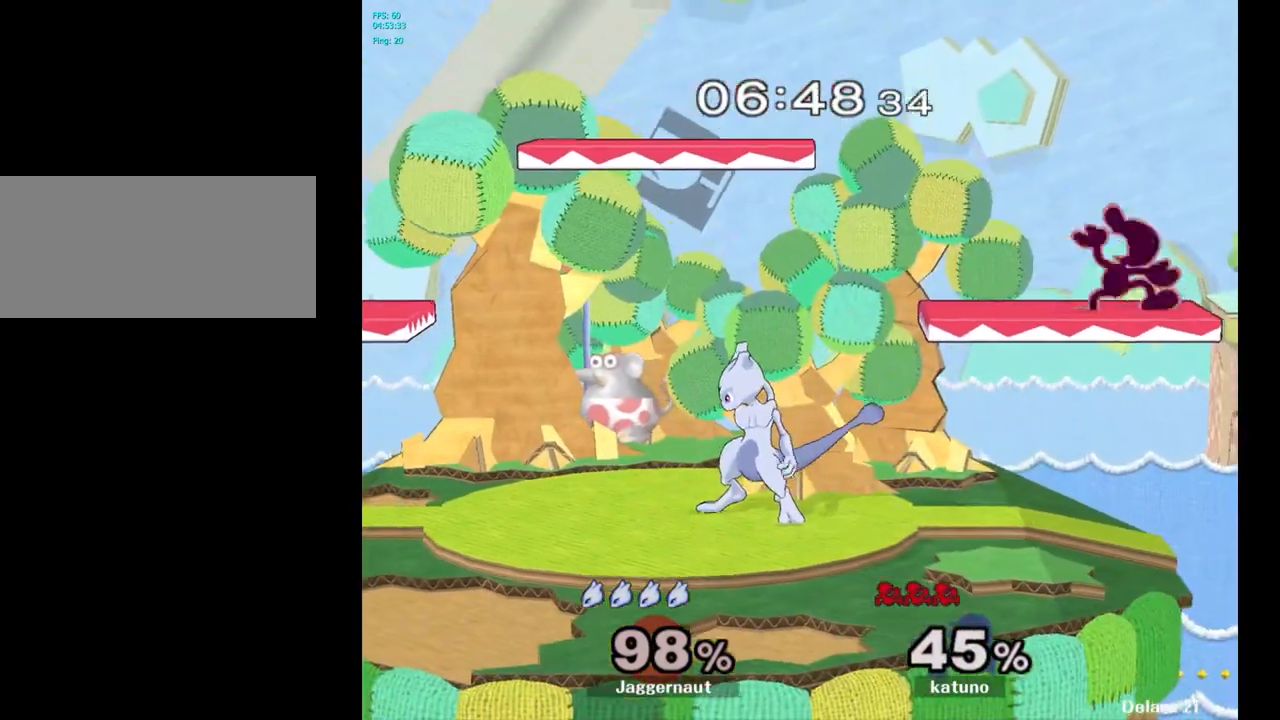
{"buttons": [], "left_stick": "down", "right_stick": "center", "events": [[100, "left_stick", "right"], [433, "left_stick", "down"]]}
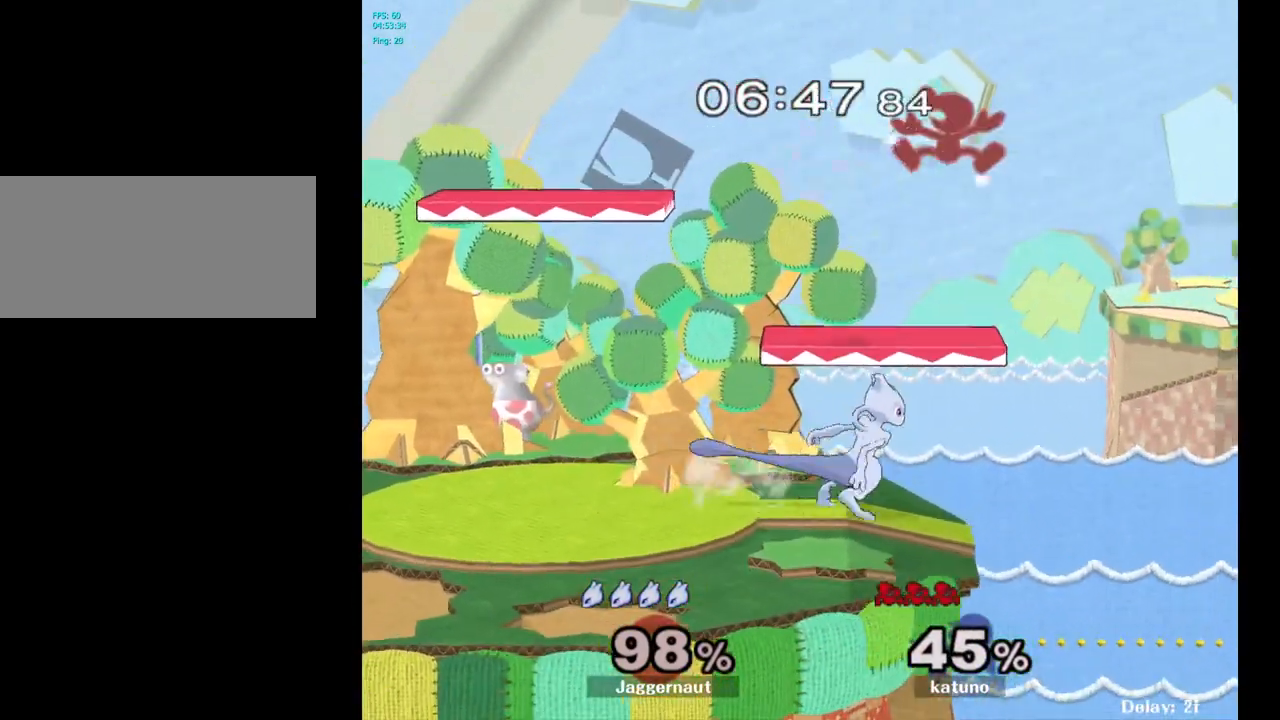
{"buttons": ["A"], "left_stick": "left", "right_stick": "center", "events": [[50, "left_stick", "center"], [67, "Y", "down"], [250, "A", "down"], [250, "left_stick", "up"], [333, "Y", "up"], [350, "left_stick", "left"]]}
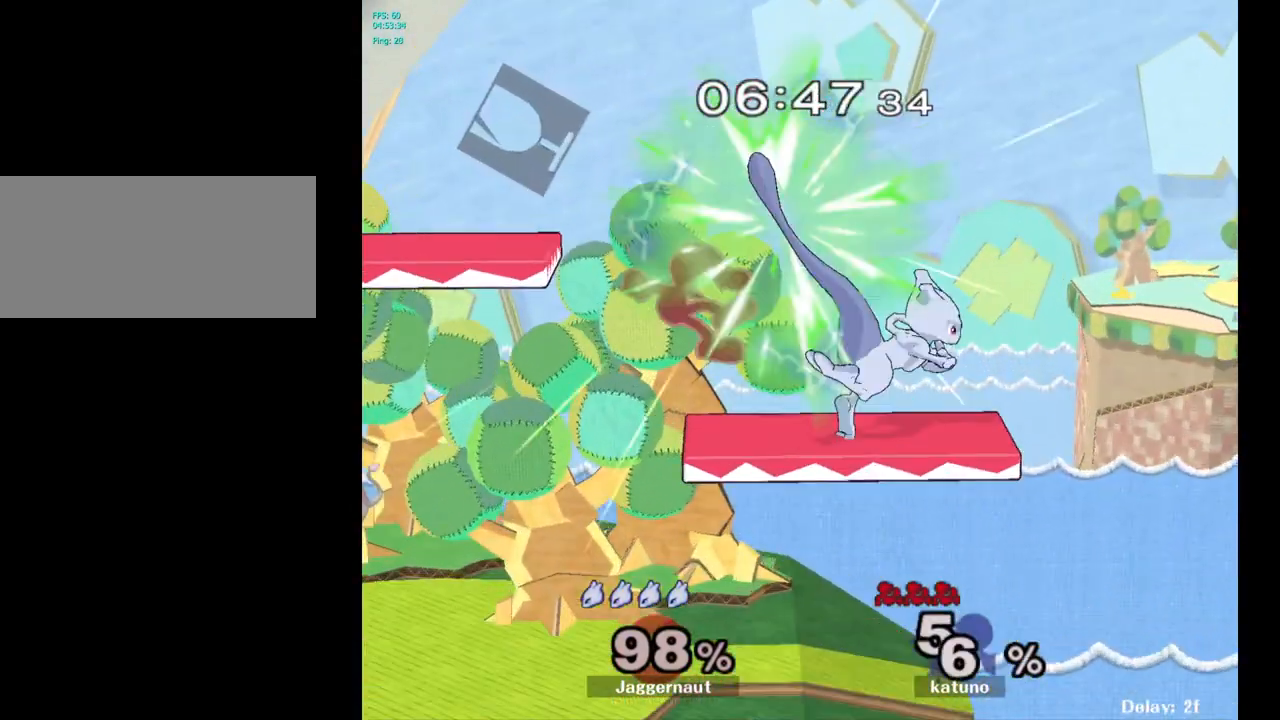
{"buttons": [], "left_stick": "left", "right_stick": "center", "events": [[33, "A", "up"]]}
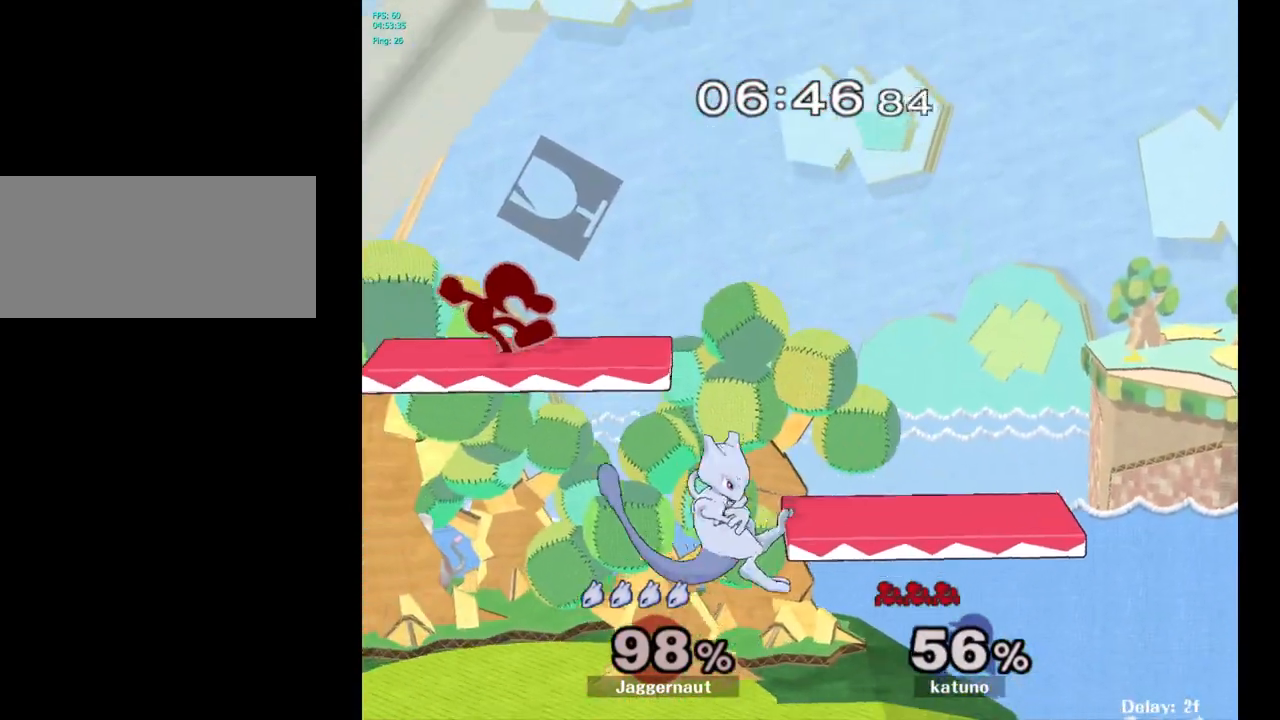
{"buttons": [], "left_stick": "right", "right_stick": "center", "events": [[100, "Y", "down"], [200, "A", "down"], [333, "left_stick", "right"], [450, "A", "up"], [450, "Y", "up"]]}
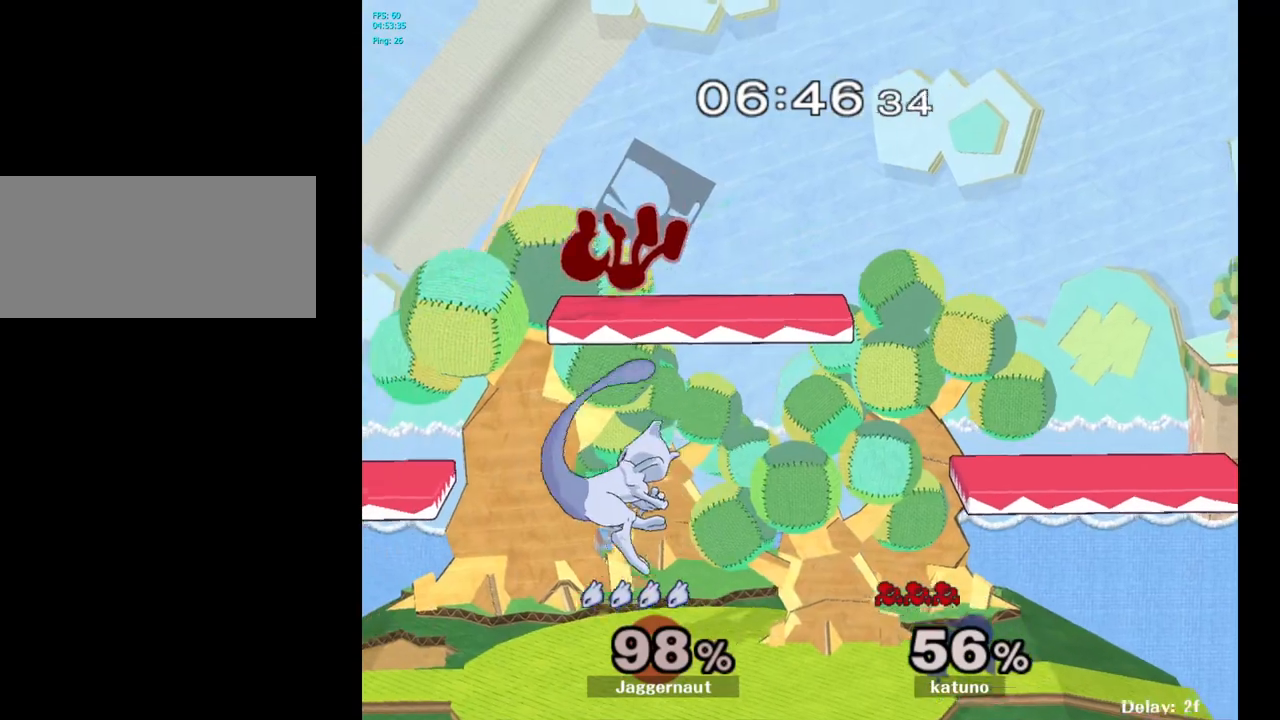
{"buttons": [], "left_stick": "center", "right_stick": "center", "events": [[417, "left_stick", "center"]]}
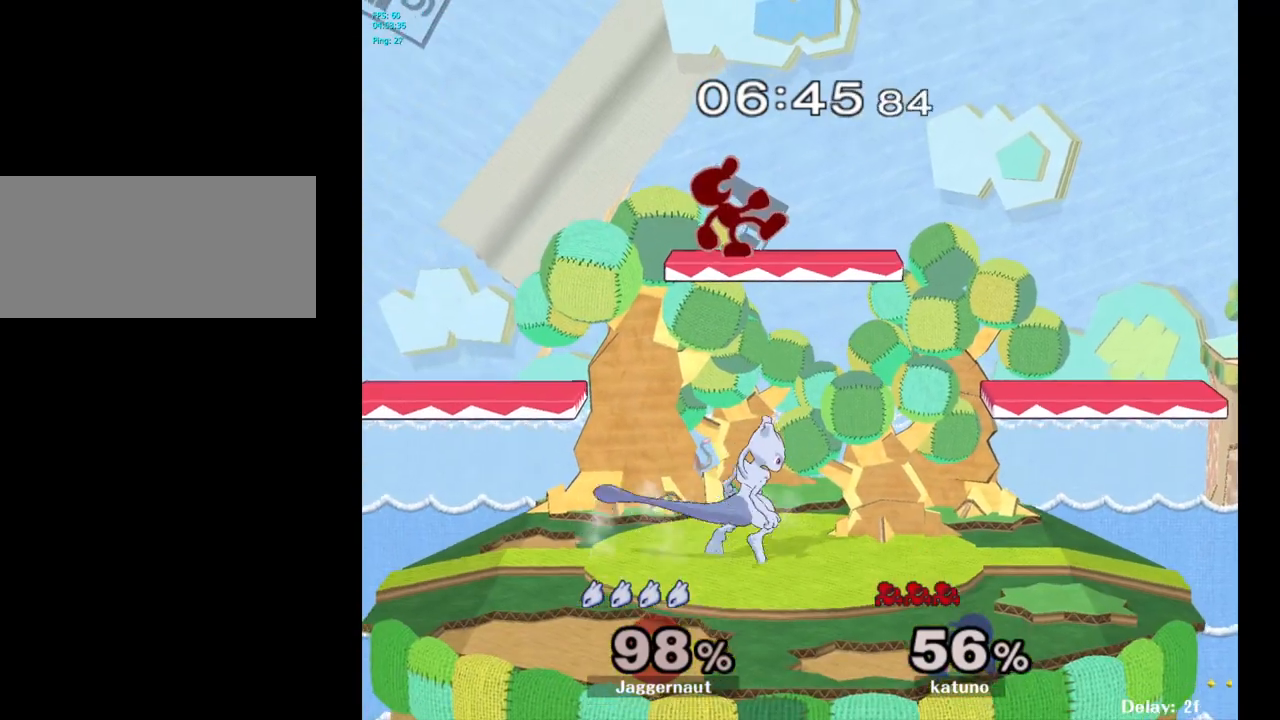
{"buttons": ["A", "Y"], "left_stick": "up", "right_stick": "center", "events": [[167, "left_stick", "up"], [183, "Y", "down"], [450, "A", "down"]]}
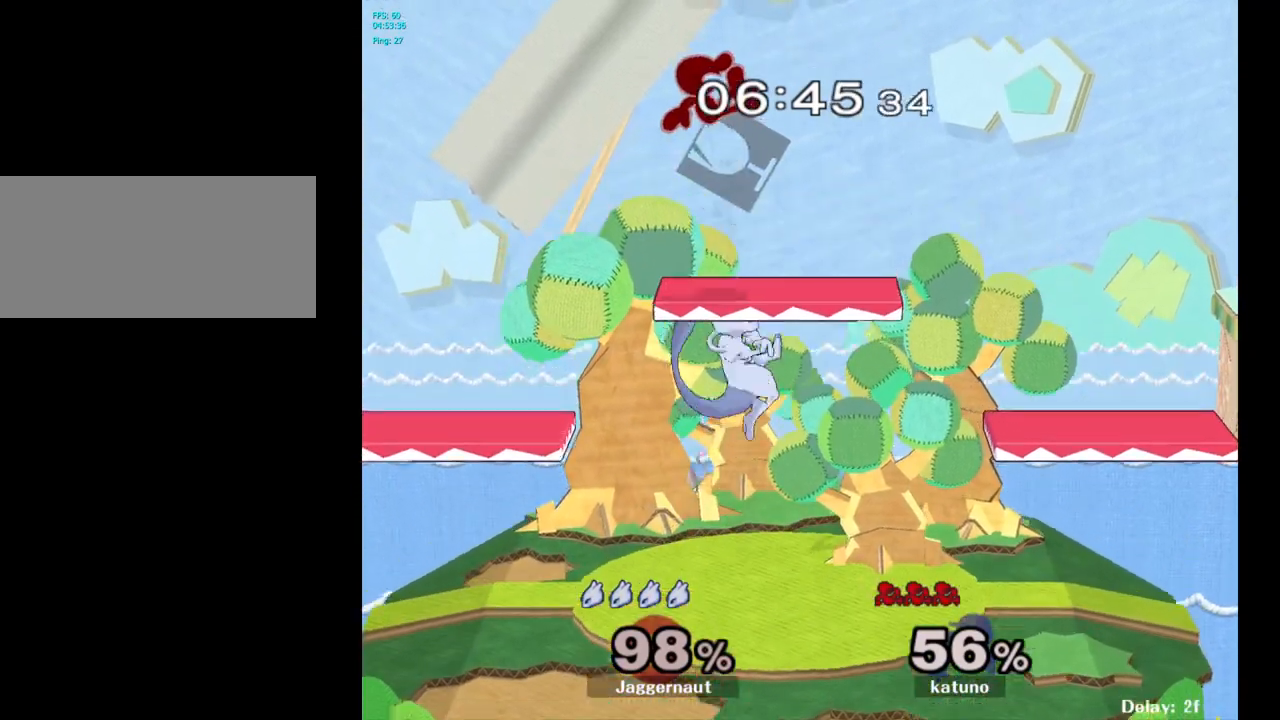
{"buttons": [], "left_stick": "right", "right_stick": "center", "events": [[133, "A", "up"], [133, "Y", "up"], [183, "left_stick", "up-left"], [317, "left_stick", "up-right"], [417, "left_stick", "right"]]}
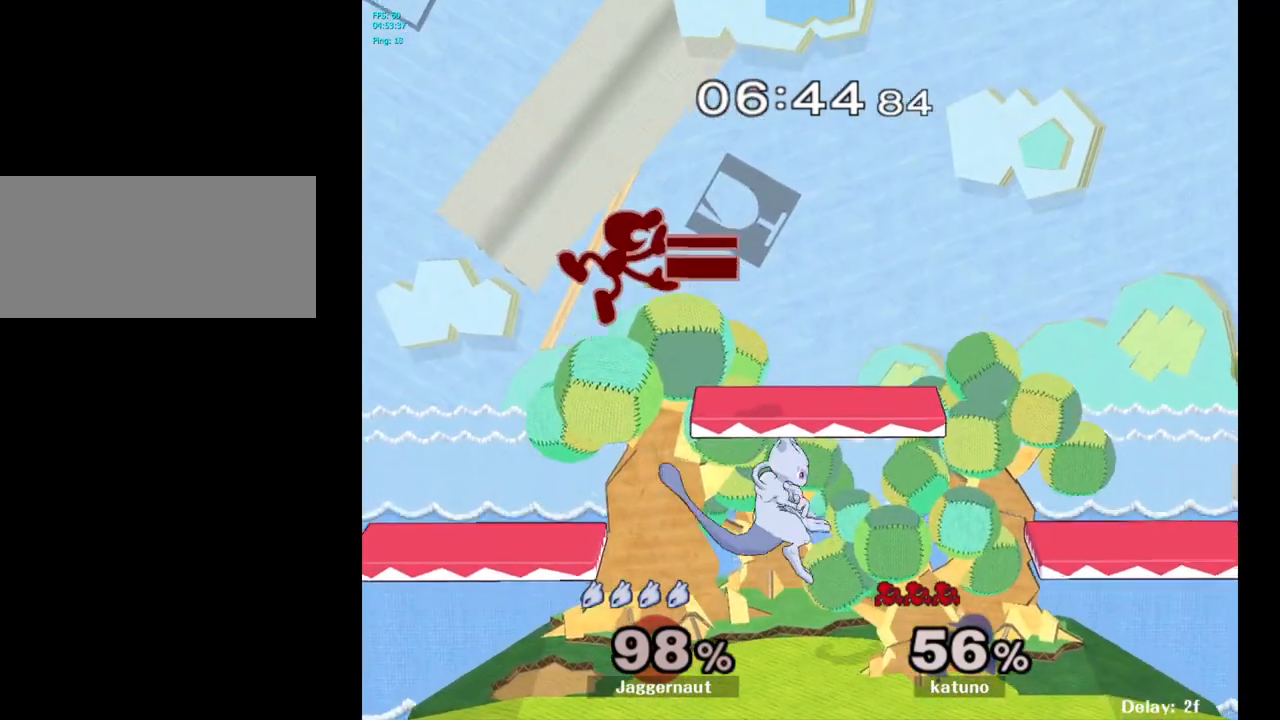
{"buttons": ["Y"], "left_stick": "left", "right_stick": "center", "events": [[217, "left_stick", "center"], [333, "left_stick", "left"], [467, "Y", "down"]]}
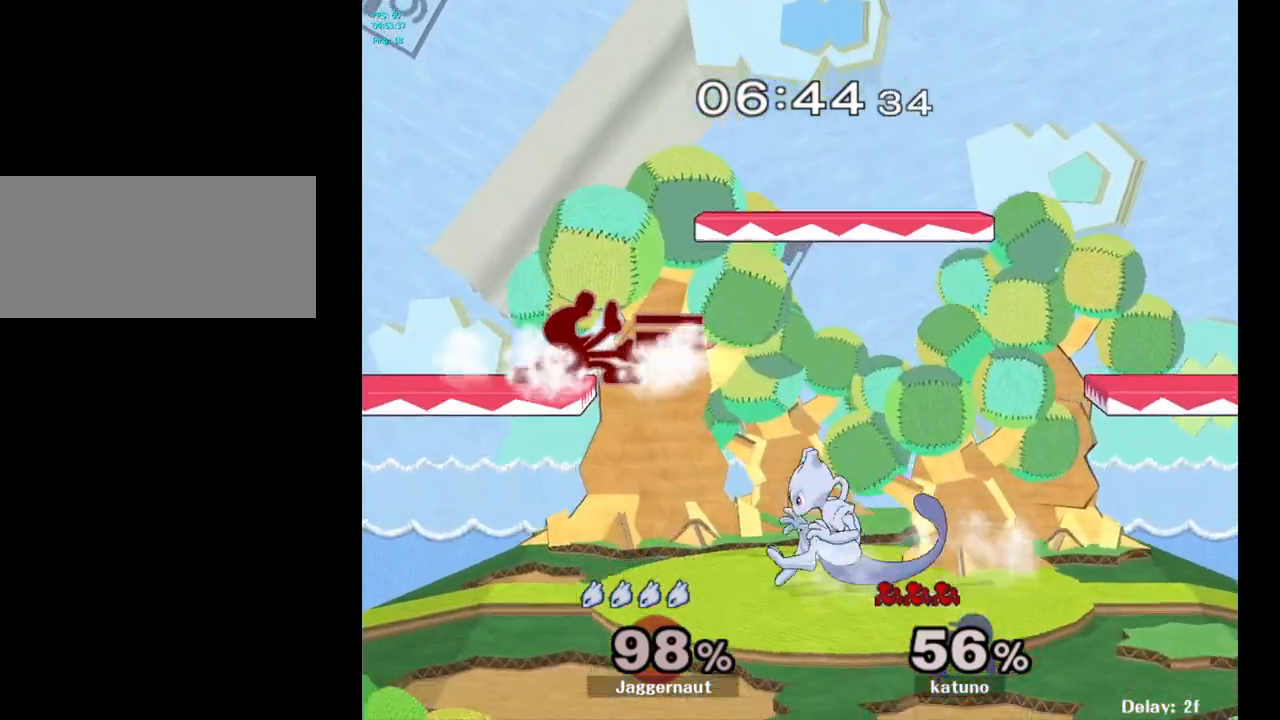
{"buttons": [], "left_stick": "right", "right_stick": "center", "events": [[50, "Y", "up"], [133, "Y", "down"], [183, "A", "down"], [300, "left_stick", "center"], [383, "Y", "up"], [383, "left_stick", "right"], [417, "A", "up"]]}
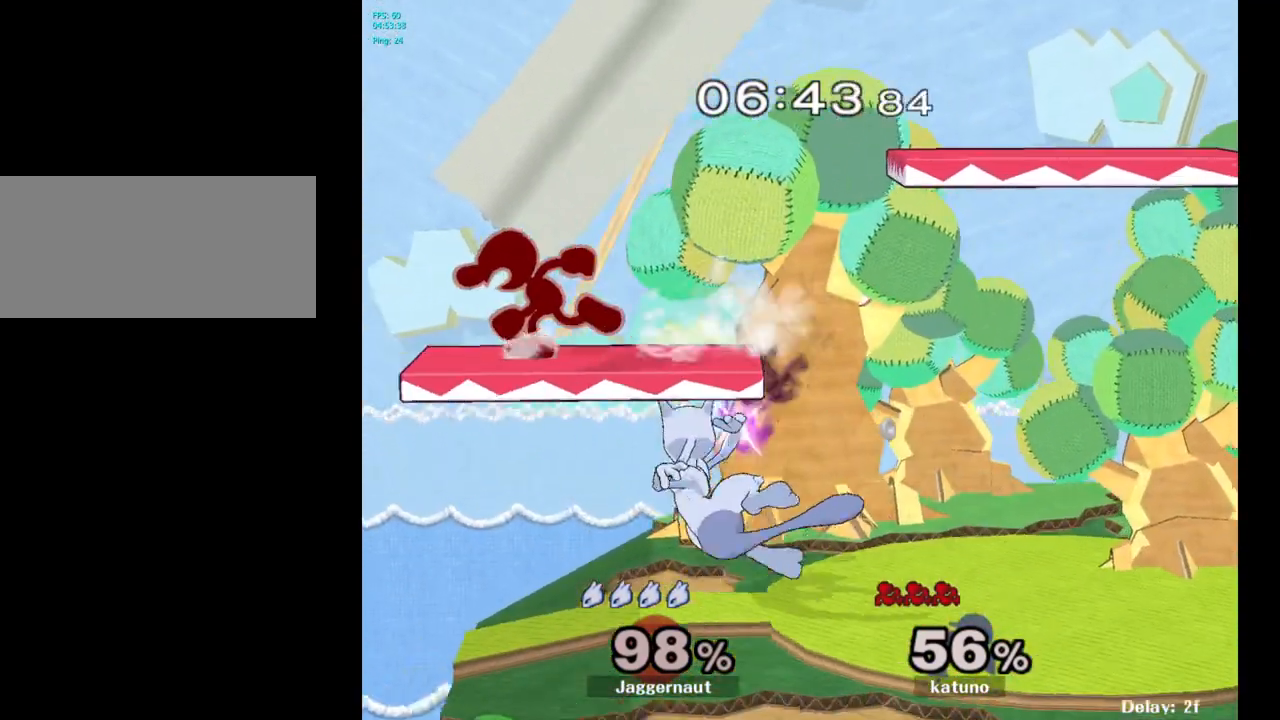
{"buttons": ["R1"], "left_stick": "center", "right_stick": "center", "events": [[83, "R1", "down"], [167, "left_stick", "down"], [267, "left_stick", "right"], [500, "left_stick", "center"]]}